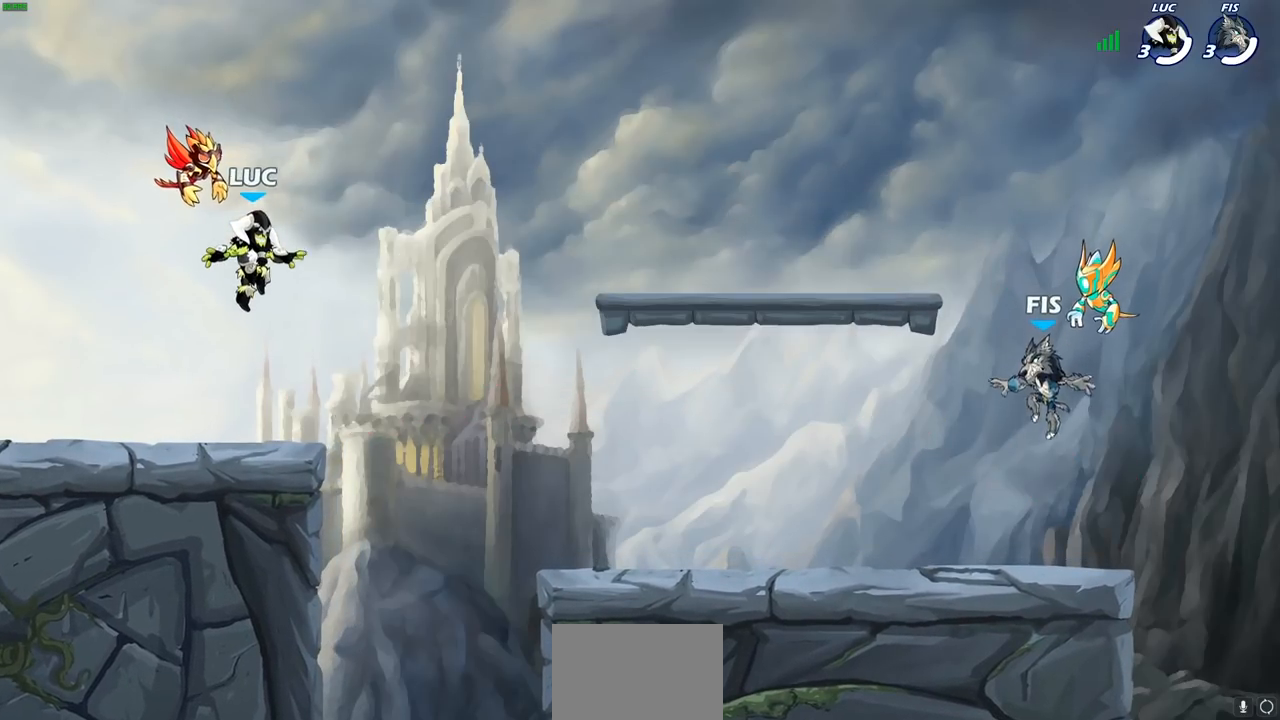
Gameplay with a controller (PlayStation layout); each line is a JSON object with the inputs held at the frame after it. "events" lists button and stick changes between this image and that frame as [ms after this image, input, new state], when the widget could be followed in between.
{"buttons": ["SELECT"], "left_stick": "center", "right_stick": "center", "events": [[167, "SELECT", "down"]]}
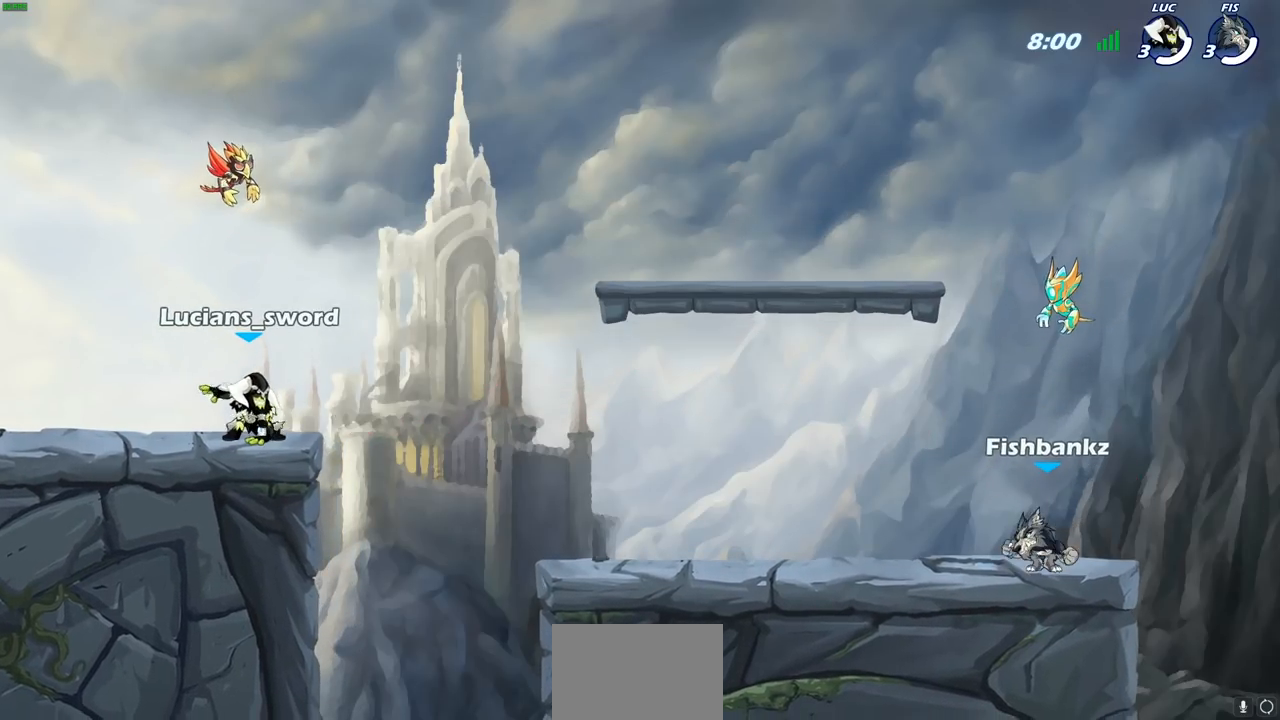
{"buttons": ["SELECT"], "left_stick": "center", "right_stick": "center", "events": []}
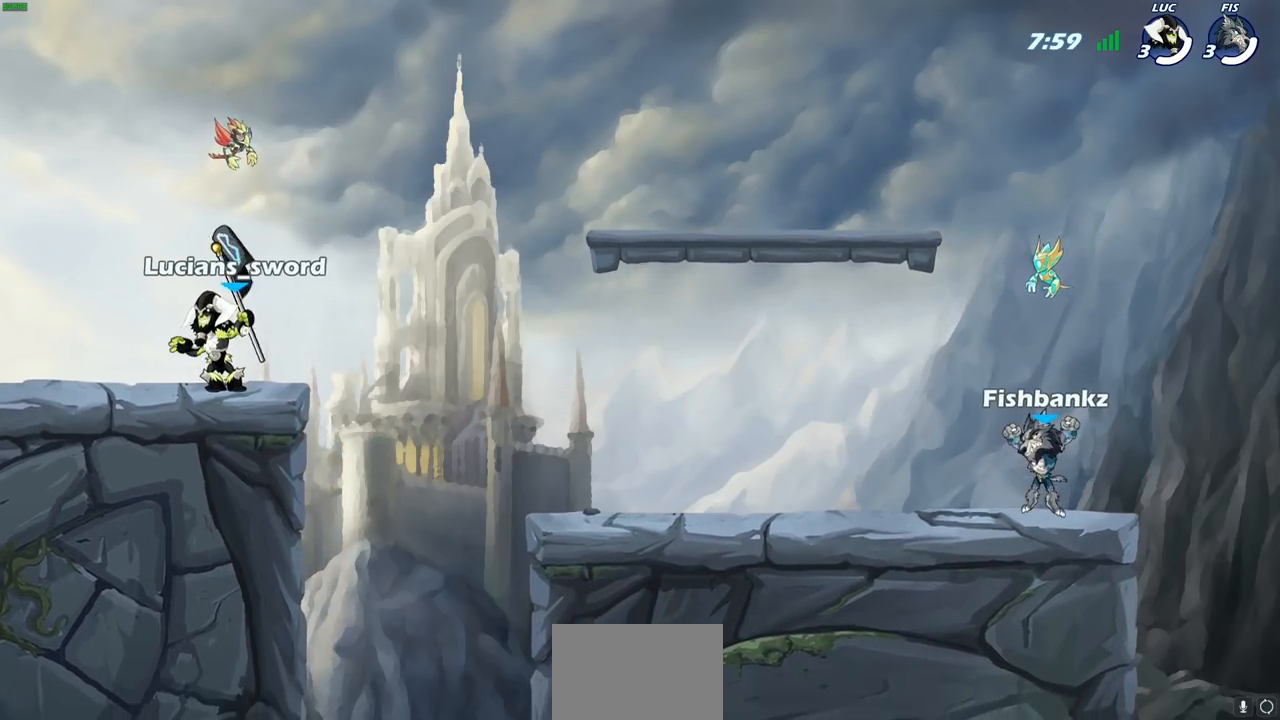
{"buttons": [], "left_stick": "center", "right_stick": "center", "events": [[300, "SELECT", "up"]]}
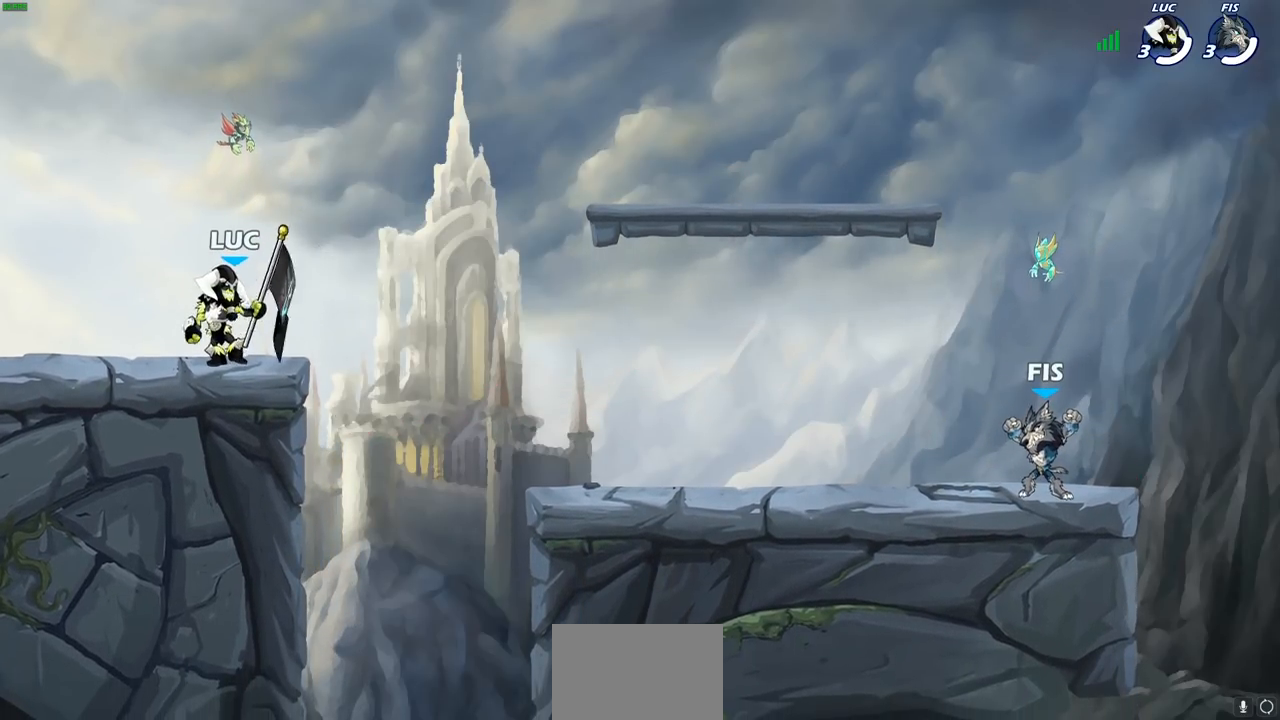
{"buttons": ["R1", "R2"], "left_stick": "right", "right_stick": "center", "events": [[317, "left_stick", "right"], [450, "R2", "down"], [467, "R1", "down"]]}
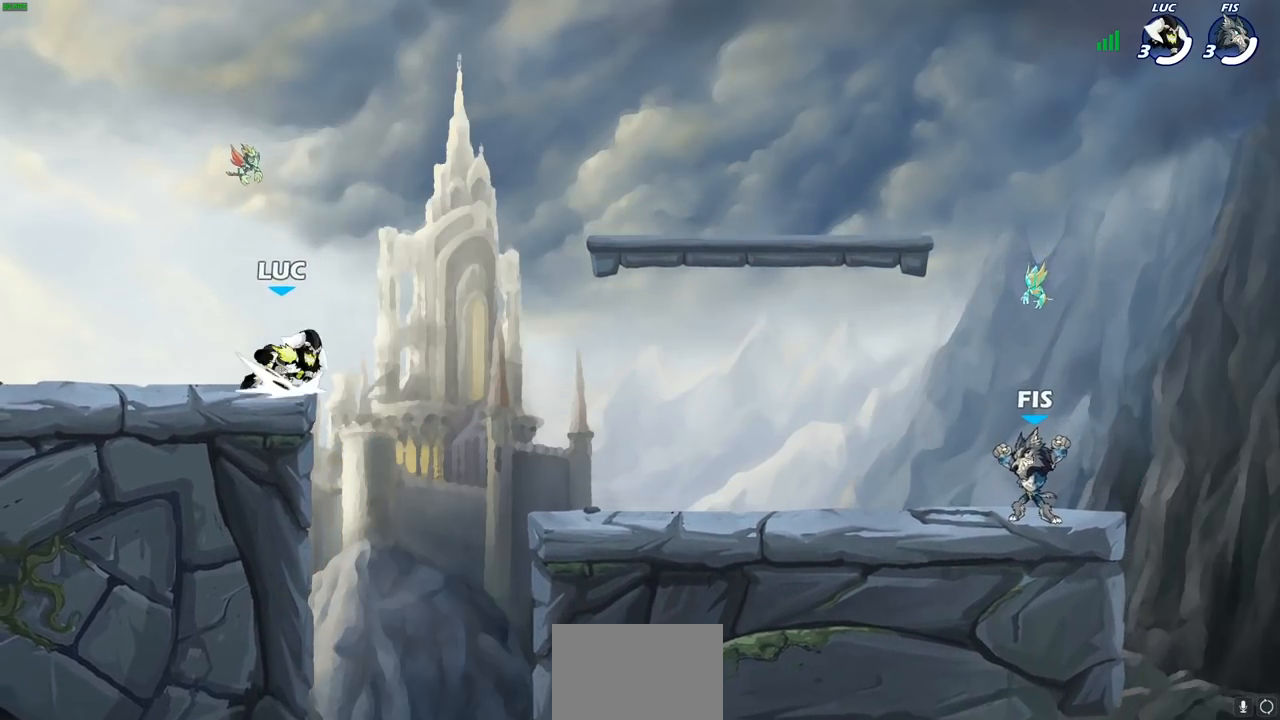
{"buttons": [], "left_stick": "down", "right_stick": "center", "events": [[17, "CROSS", "down"], [117, "R1", "up"], [133, "CROSS", "up"], [133, "R2", "up"], [250, "CROSS", "down"], [367, "CROSS", "up"], [500, "left_stick", "down"]]}
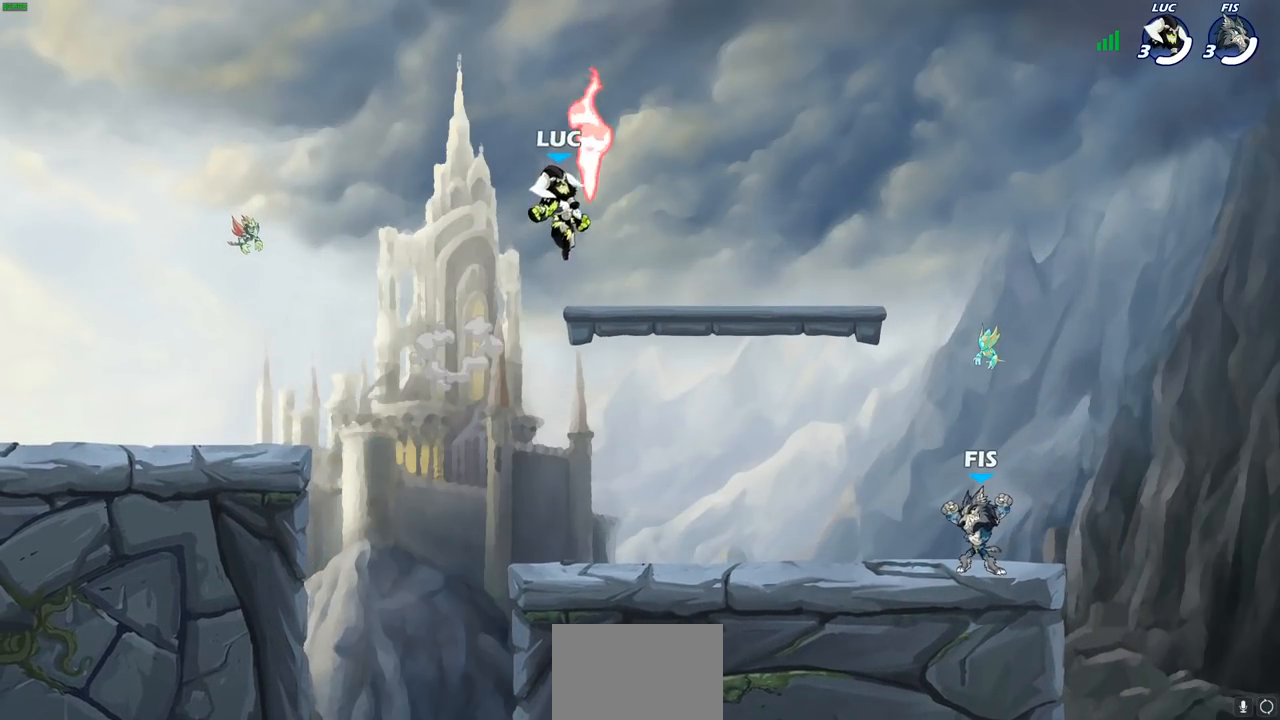
{"buttons": [], "left_stick": "left", "right_stick": "center", "events": [[17, "left_stick", "down-left"], [100, "R1", "down"], [217, "R1", "up"], [467, "left_stick", "left"]]}
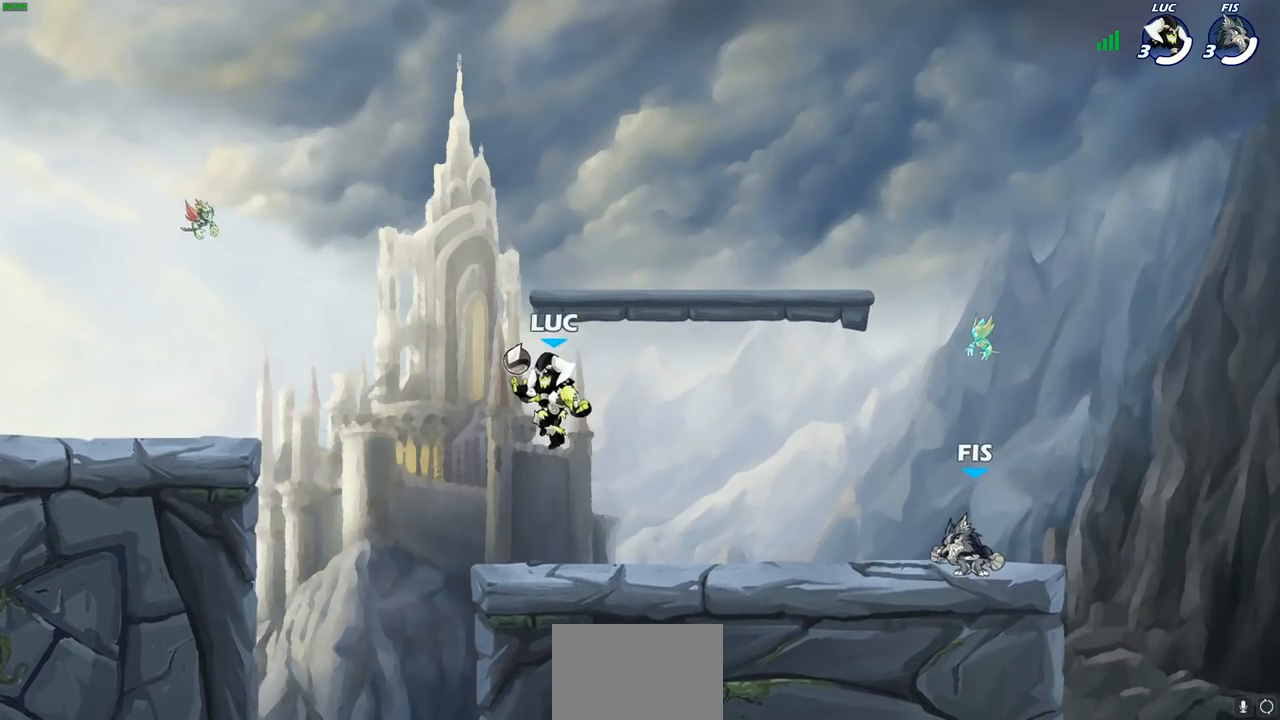
{"buttons": [], "left_stick": "center", "right_stick": "center", "events": [[150, "R1", "down"], [150, "R2", "down"], [167, "left_stick", "up-left"], [250, "CIRCLE", "down"], [250, "R1", "up"], [250, "R2", "up"], [283, "left_stick", "center"], [417, "CIRCLE", "up"]]}
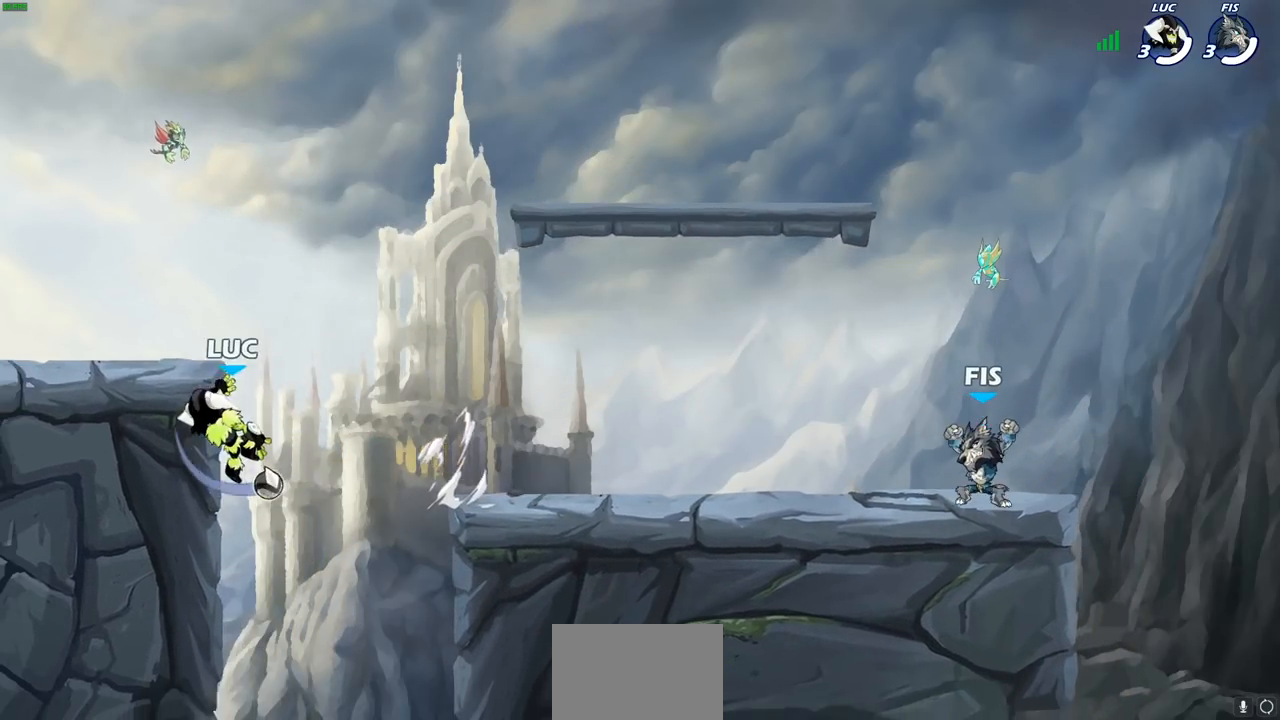
{"buttons": [], "left_stick": "center", "right_stick": "center", "events": []}
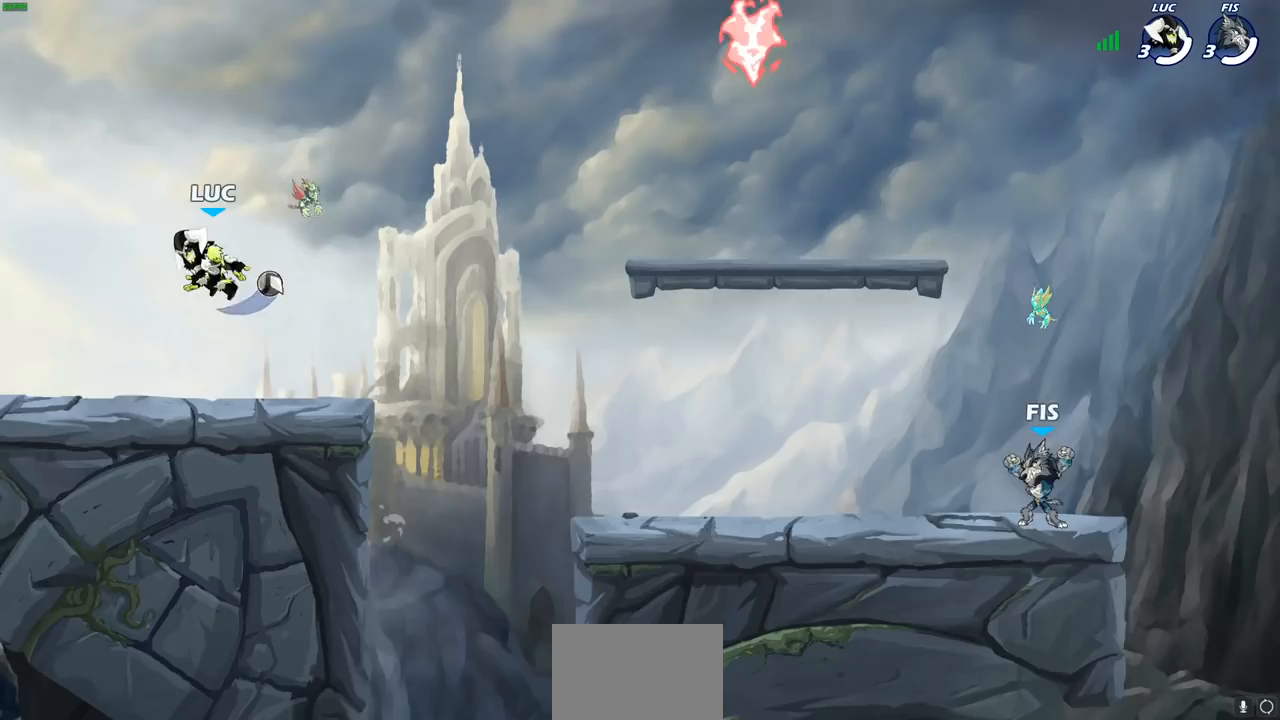
{"buttons": [], "left_stick": "center", "right_stick": "center", "events": [[17, "left_stick", "left"], [150, "left_stick", "down"], [250, "left_stick", "right"], [367, "left_stick", "center"], [400, "R2", "down"], [433, "CIRCLE", "down"], [433, "R2", "up"], [483, "CIRCLE", "up"]]}
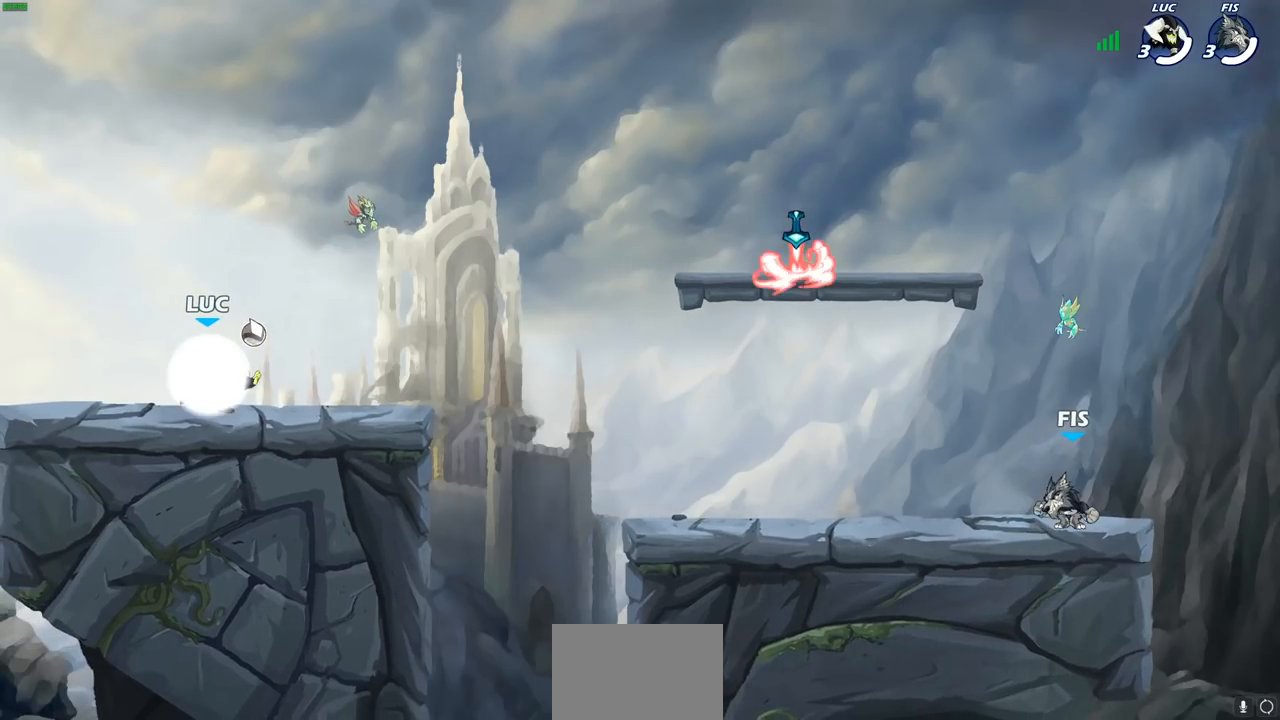
{"buttons": ["CIRCLE"], "left_stick": "center", "right_stick": "center", "events": [[450, "CIRCLE", "down"]]}
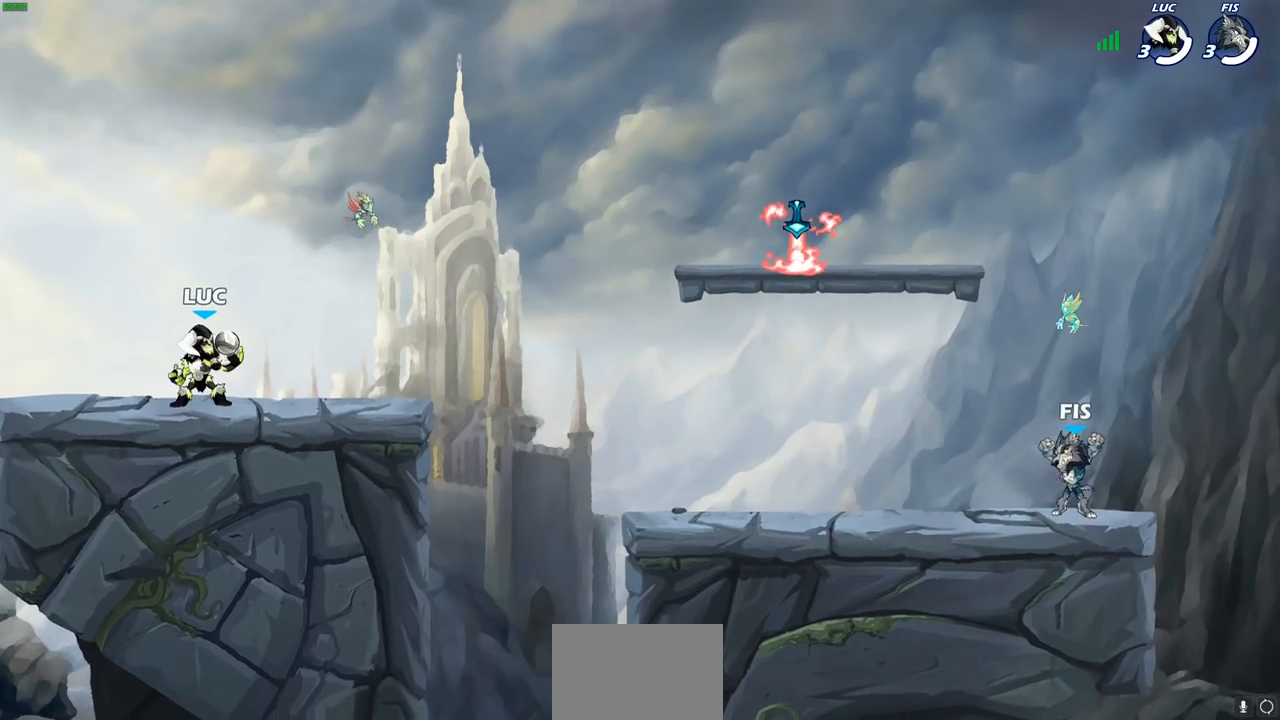
{"buttons": [], "left_stick": "center", "right_stick": "center", "events": [[17, "CIRCLE", "up"]]}
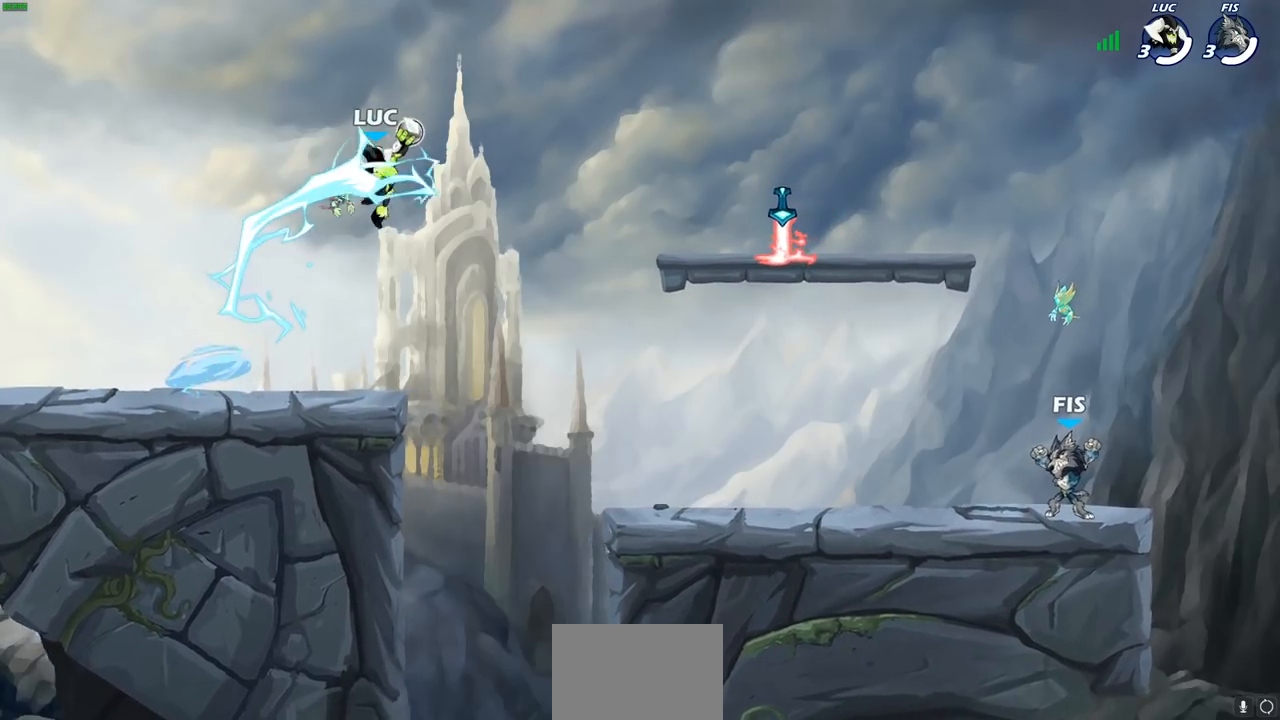
{"buttons": [], "left_stick": "left", "right_stick": "center", "events": [[417, "left_stick", "left"]]}
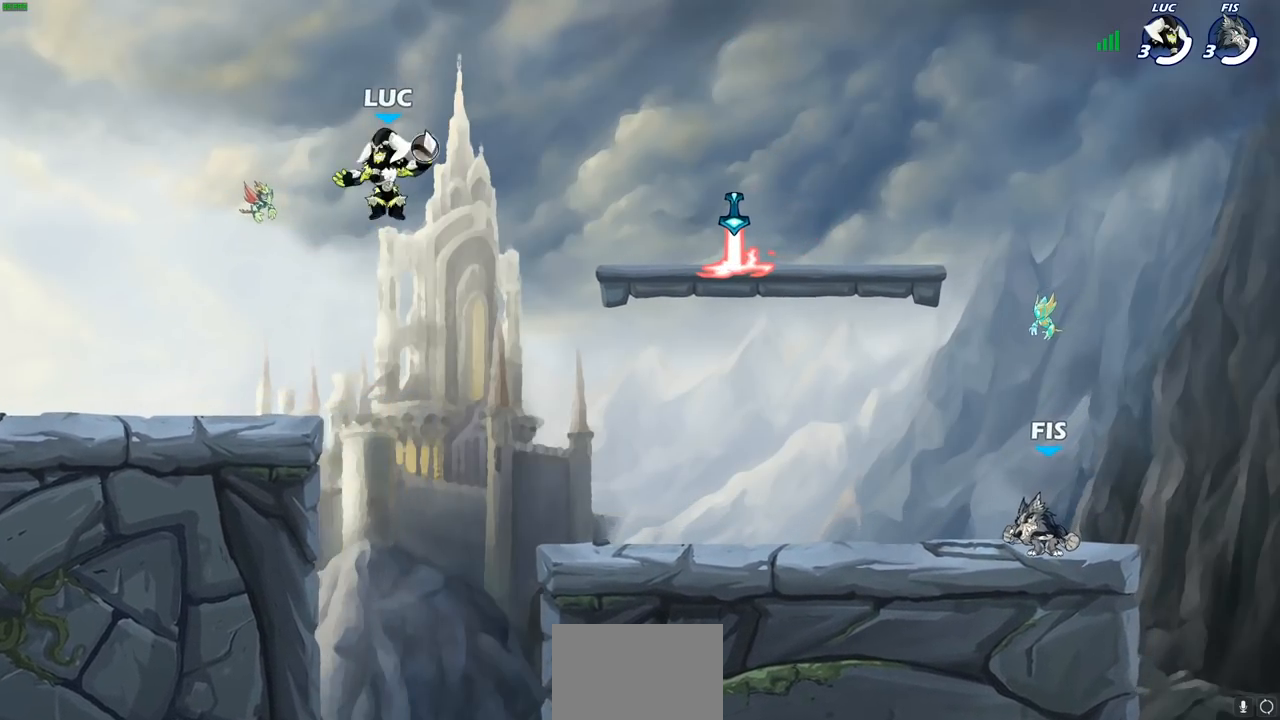
{"buttons": [], "left_stick": "up-right", "right_stick": "center", "events": [[350, "CROSS", "down"], [467, "CROSS", "up"], [467, "left_stick", "up-right"]]}
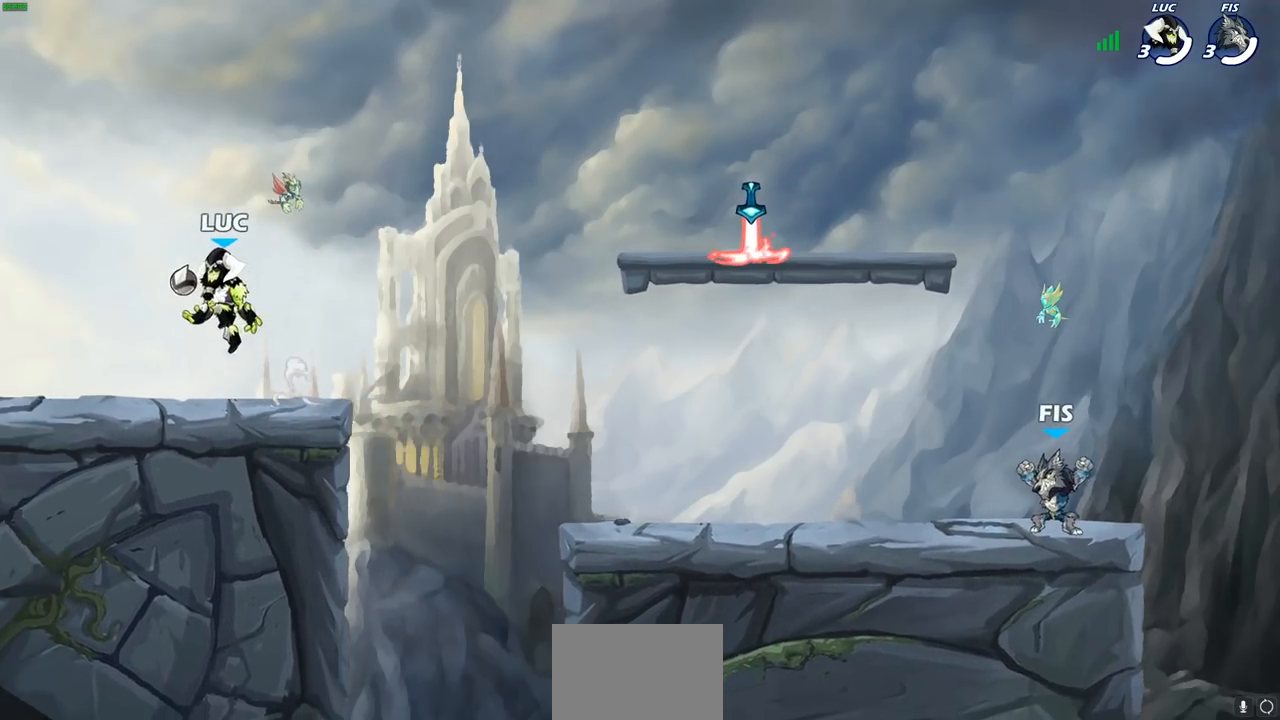
{"buttons": [], "left_stick": "down", "right_stick": "center", "events": [[167, "left_stick", "down-right"], [217, "left_stick", "down"]]}
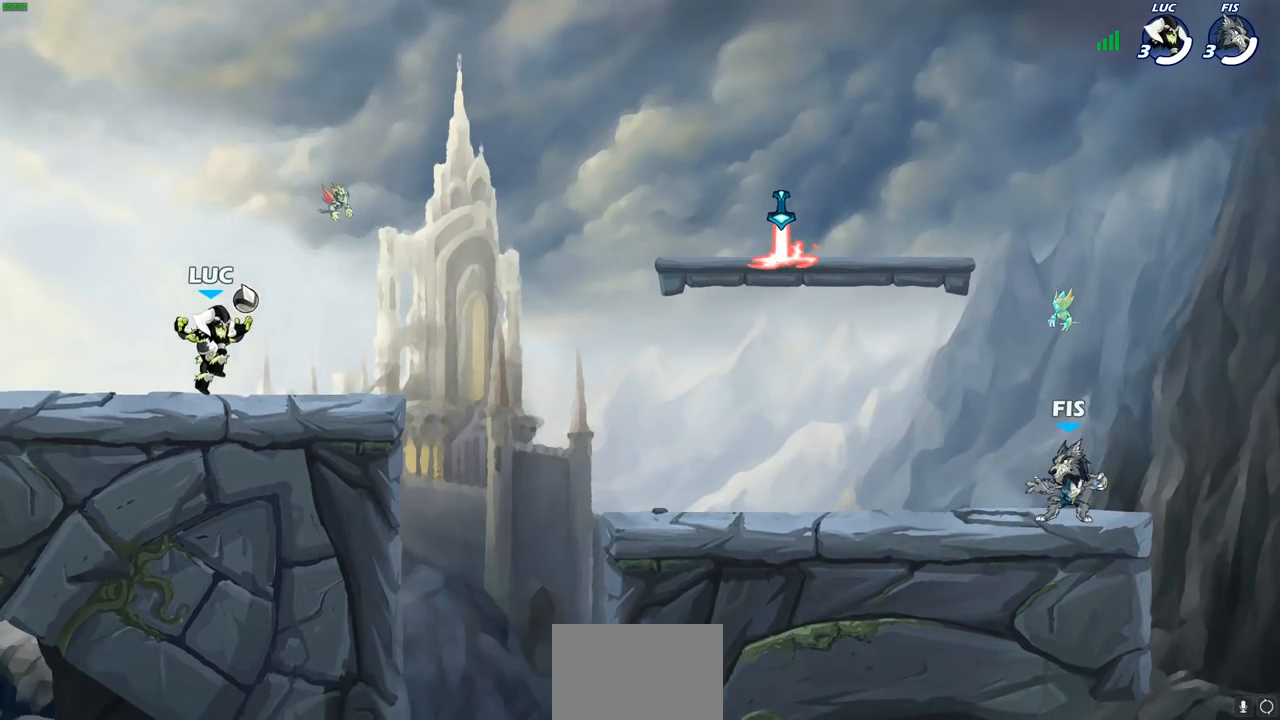
{"buttons": [], "left_stick": "center", "right_stick": "center", "events": [[33, "left_stick", "center"], [233, "CIRCLE", "down"], [333, "CIRCLE", "up"]]}
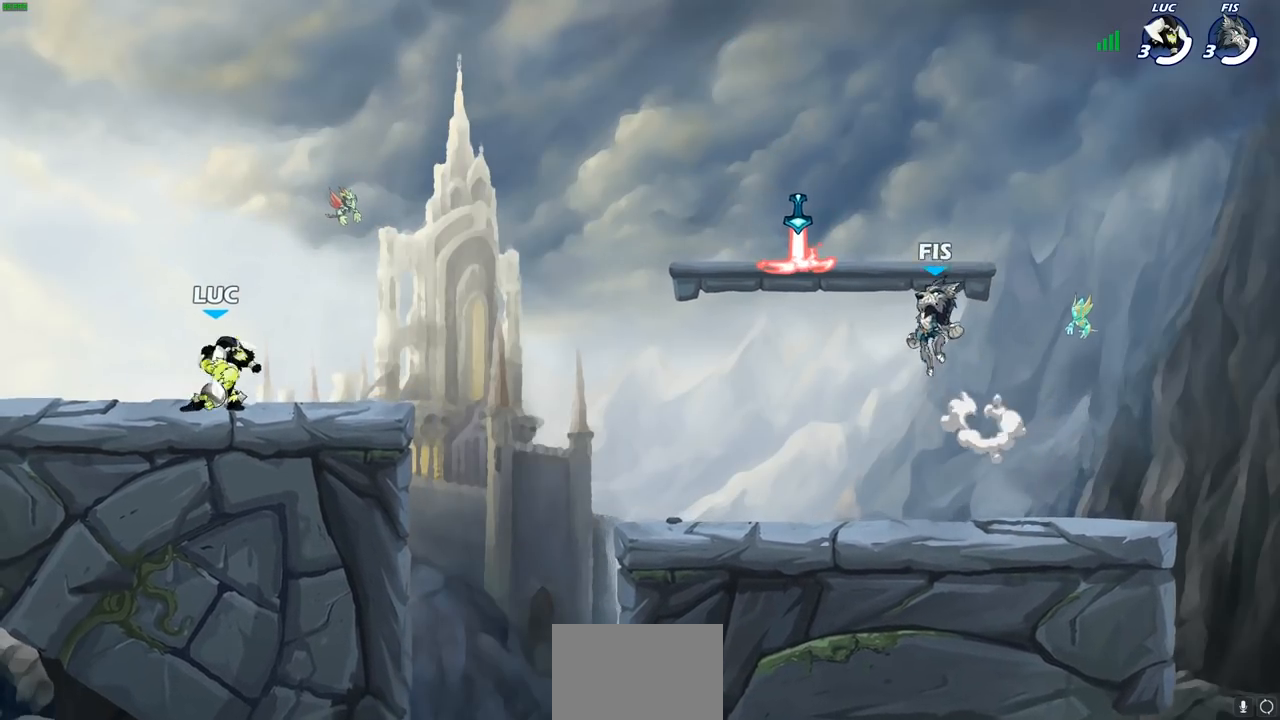
{"buttons": [], "left_stick": "right", "right_stick": "center", "events": [[483, "left_stick", "right"]]}
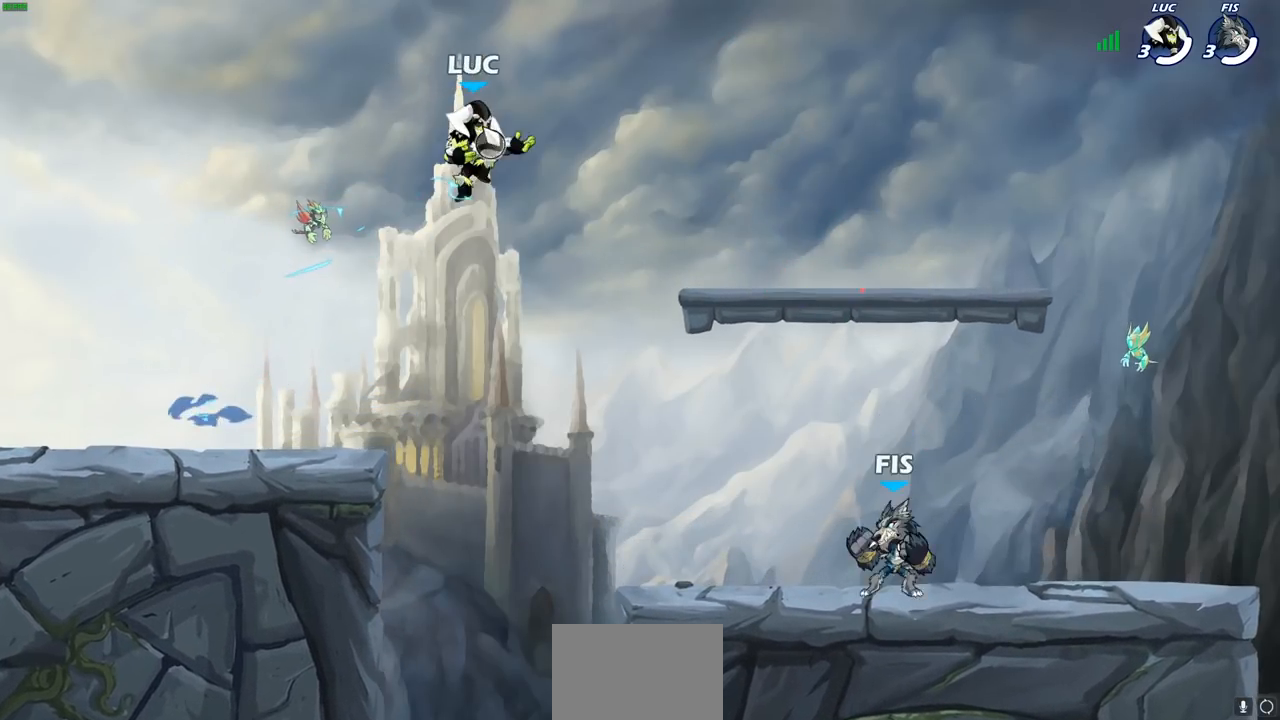
{"buttons": [], "left_stick": "center", "right_stick": "center", "events": [[250, "left_stick", "down"], [300, "SQUARE", "down"], [383, "SQUARE", "up"], [383, "left_stick", "center"]]}
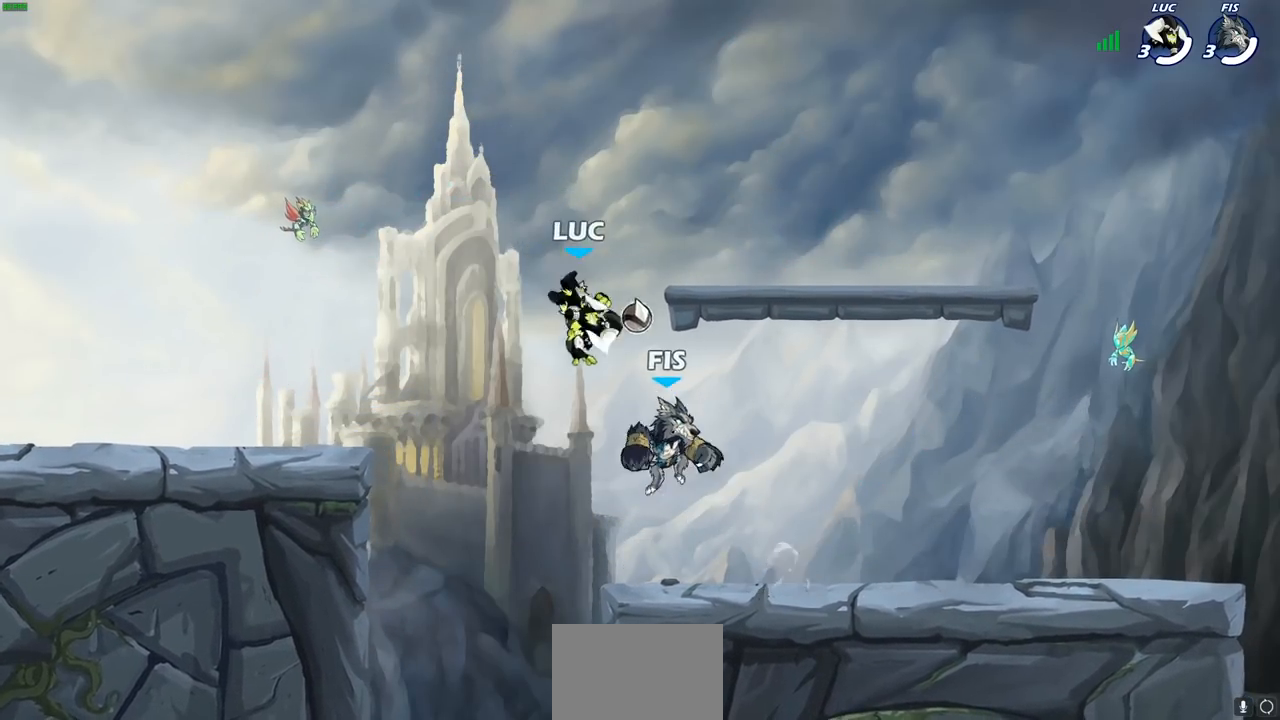
{"buttons": [], "left_stick": "right", "right_stick": "center", "events": [[217, "left_stick", "right"]]}
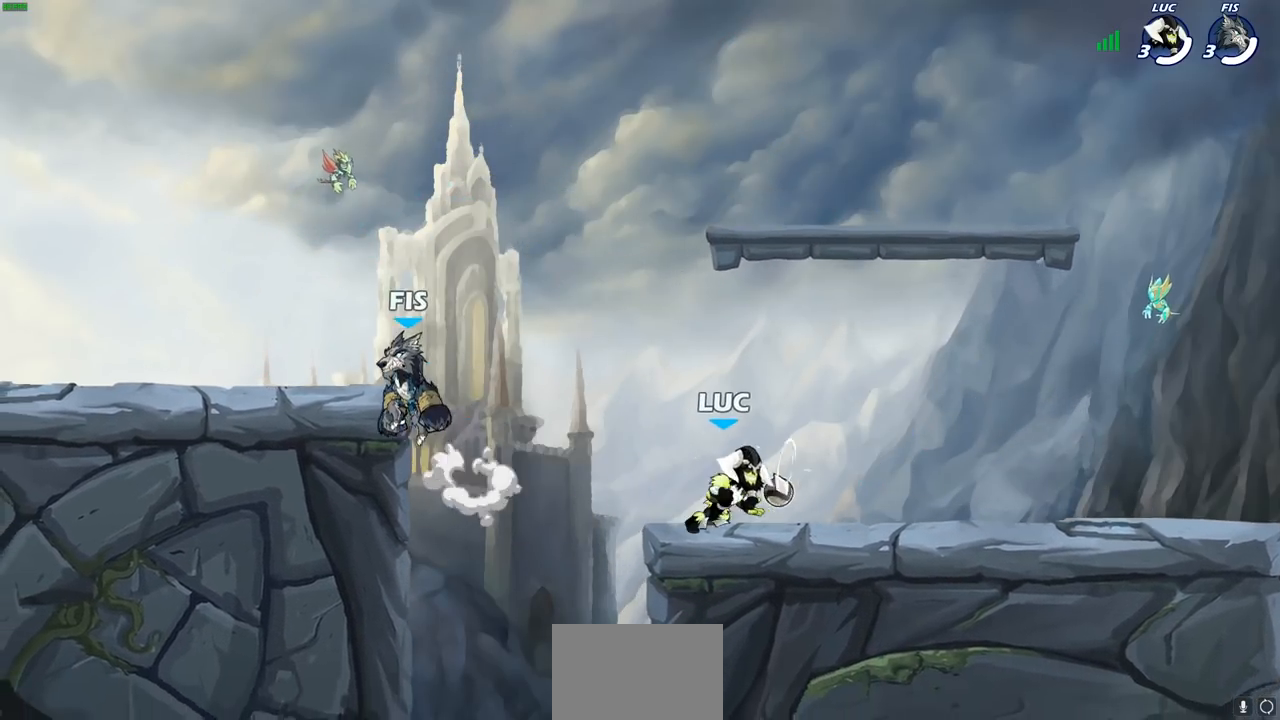
{"buttons": [], "left_stick": "left", "right_stick": "center", "events": [[117, "left_stick", "left"], [283, "left_stick", "right"], [400, "left_stick", "up-left"], [467, "left_stick", "left"]]}
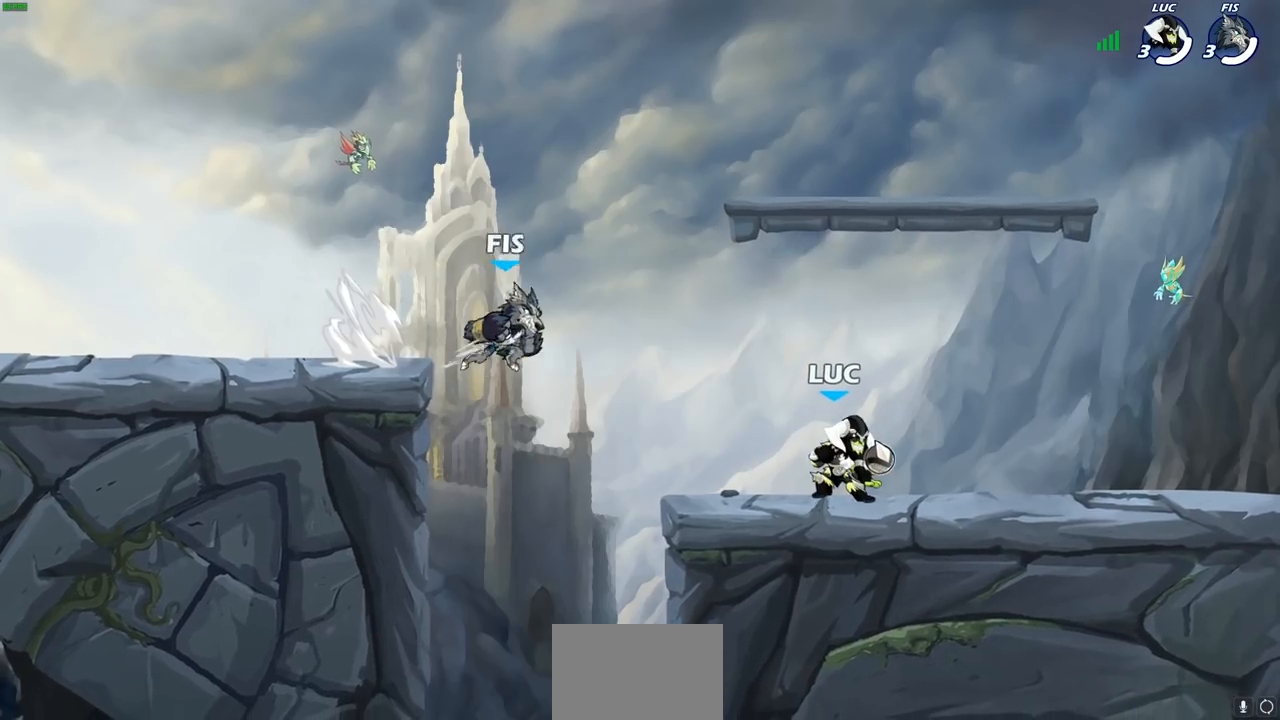
{"buttons": [], "left_stick": "center", "right_stick": "center", "events": [[200, "left_stick", "down"], [300, "SQUARE", "down"], [383, "SQUARE", "up"], [417, "left_stick", "center"]]}
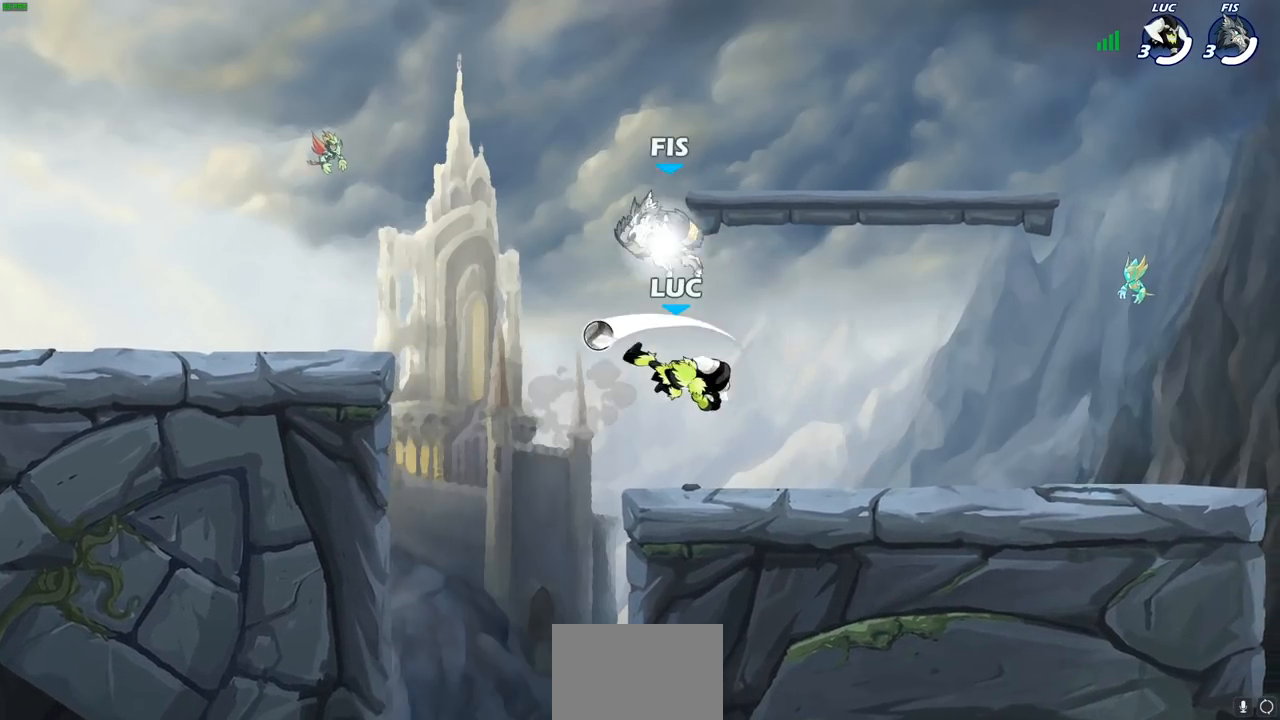
{"buttons": [], "left_stick": "down-left", "right_stick": "center", "events": [[250, "left_stick", "left"], [300, "left_stick", "down-left"]]}
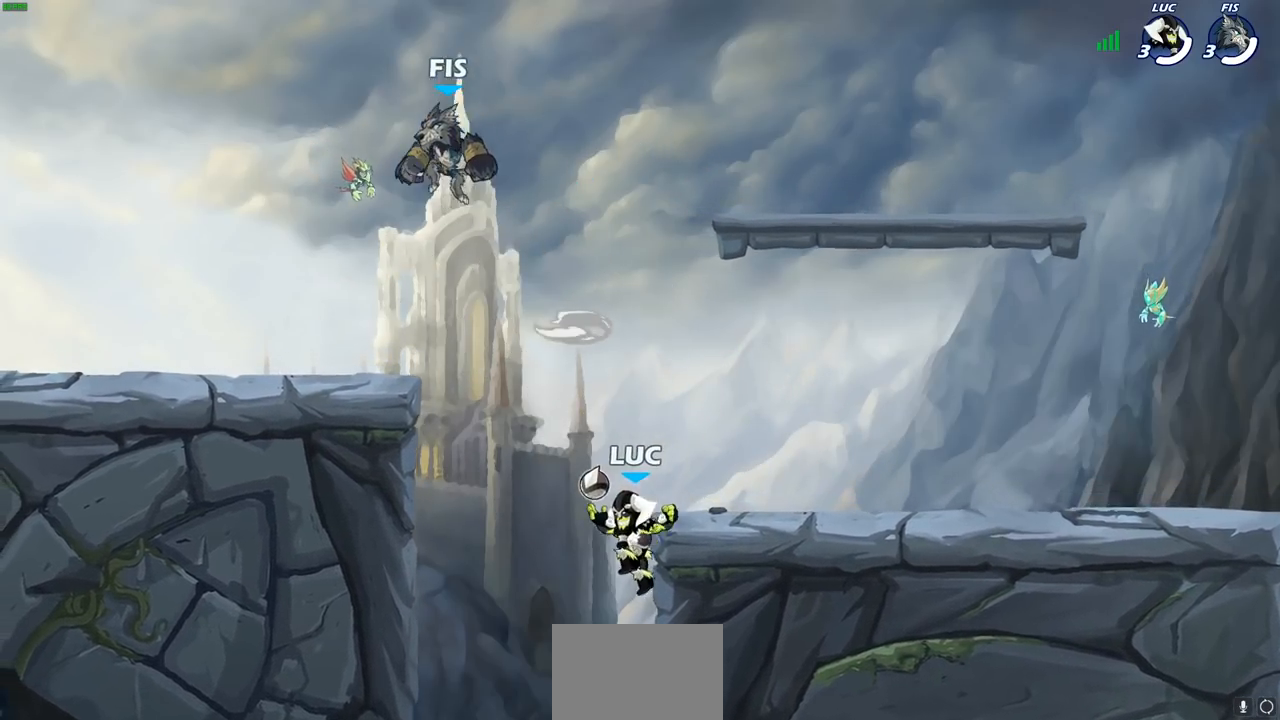
{"buttons": [], "left_stick": "up-right", "right_stick": "center", "events": [[100, "CROSS", "down"], [117, "left_stick", "up-left"], [217, "CROSS", "up"], [300, "left_stick", "left"], [500, "left_stick", "up-right"]]}
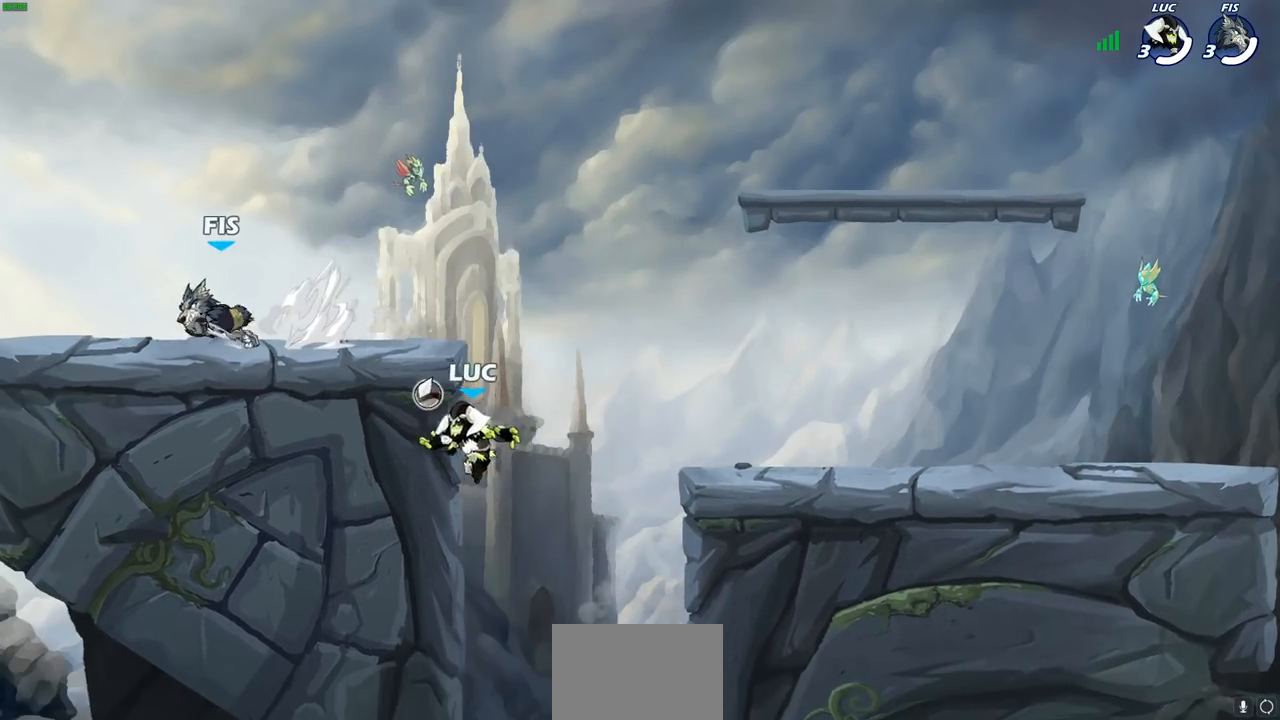
{"buttons": [], "left_stick": "right", "right_stick": "center", "events": [[17, "left_stick", "right"], [250, "CROSS", "down"], [367, "CROSS", "up"]]}
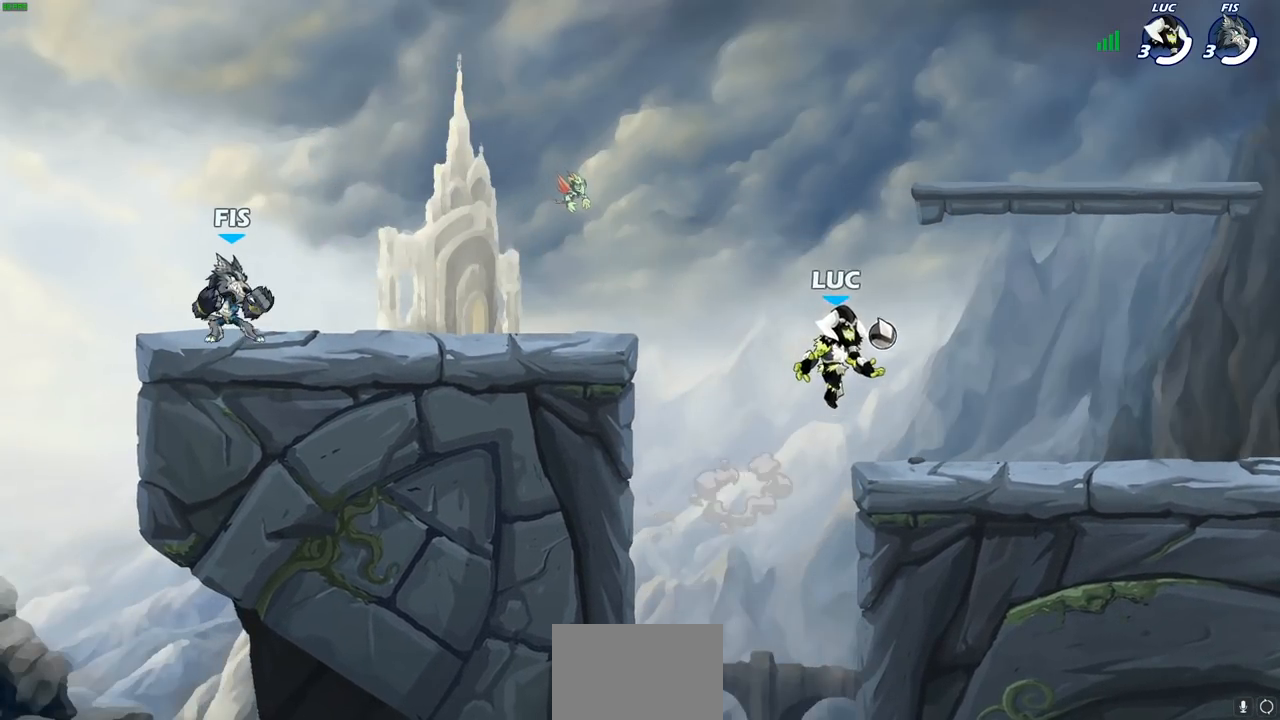
{"buttons": ["CROSS", "R2"], "left_stick": "up-left", "right_stick": "center", "events": [[67, "left_stick", "down"], [117, "left_stick", "down-left"], [250, "left_stick", "left"], [350, "R2", "down"], [417, "CROSS", "down"], [433, "left_stick", "up-left"]]}
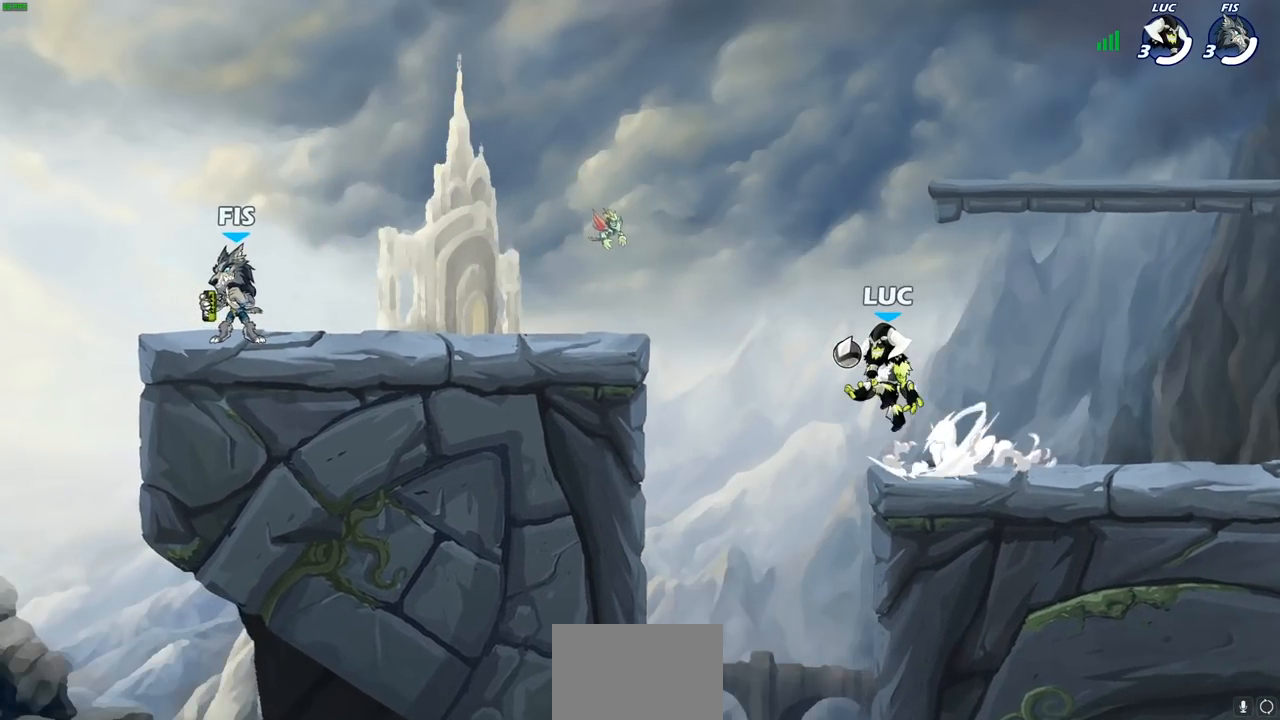
{"buttons": [], "left_stick": "down", "right_stick": "center", "events": [[17, "R2", "up"], [50, "CROSS", "up"], [183, "CROSS", "down"], [300, "CROSS", "up"], [383, "left_stick", "right"], [483, "left_stick", "down"]]}
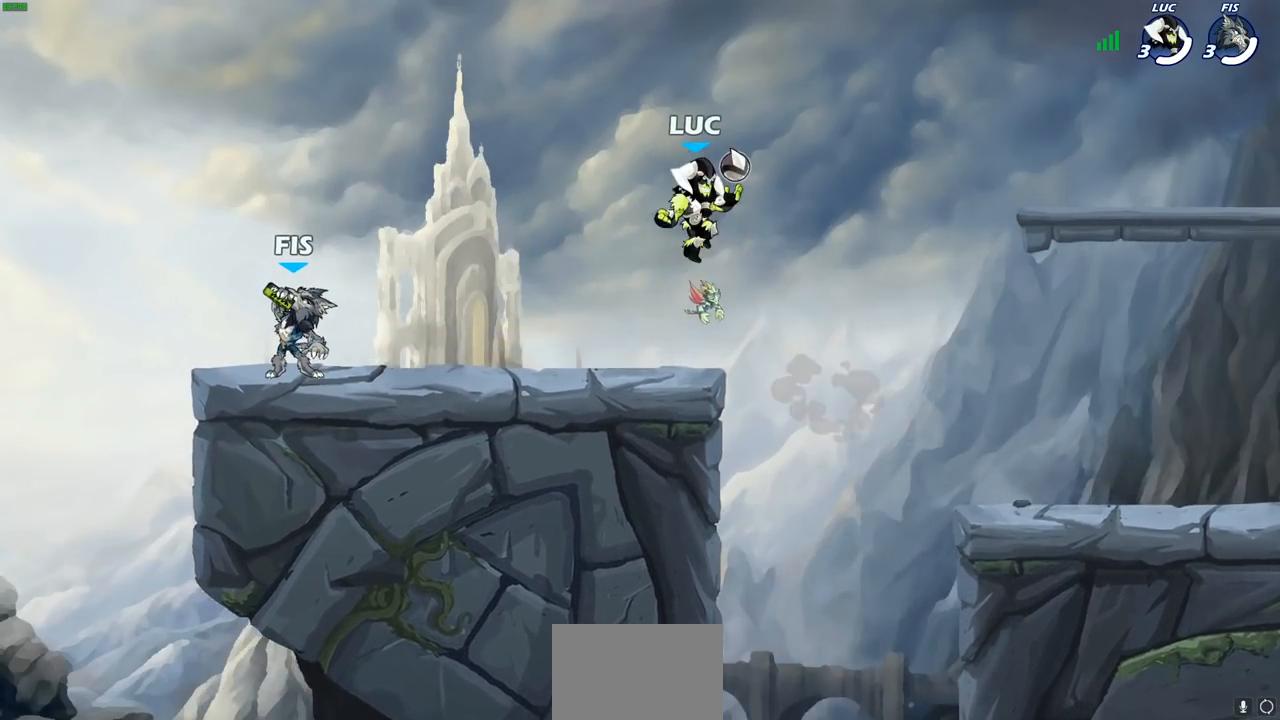
{"buttons": [], "left_stick": "right", "right_stick": "center", "events": [[233, "left_stick", "right"], [317, "left_stick", "up-left"], [467, "left_stick", "right"]]}
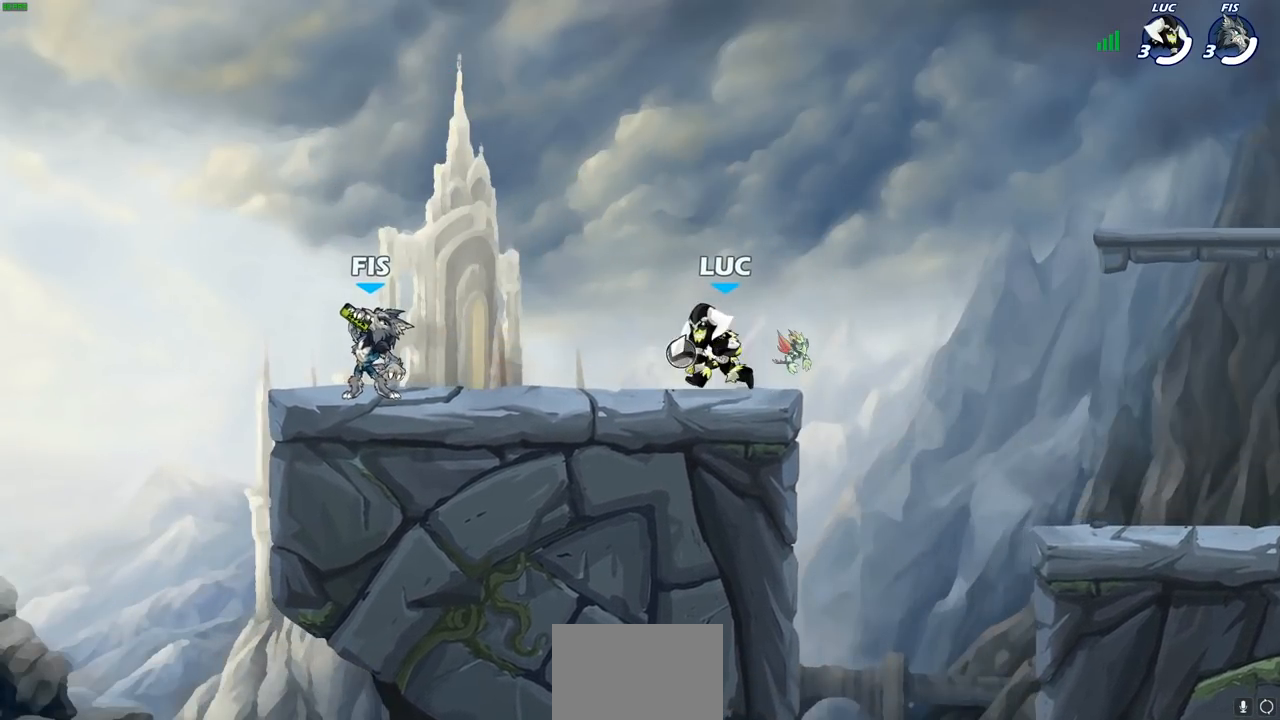
{"buttons": [], "left_stick": "down-right", "right_stick": "center", "events": [[50, "left_stick", "left"], [150, "left_stick", "right"], [233, "left_stick", "left"], [317, "left_stick", "right"], [383, "left_stick", "left"], [483, "left_stick", "down-right"]]}
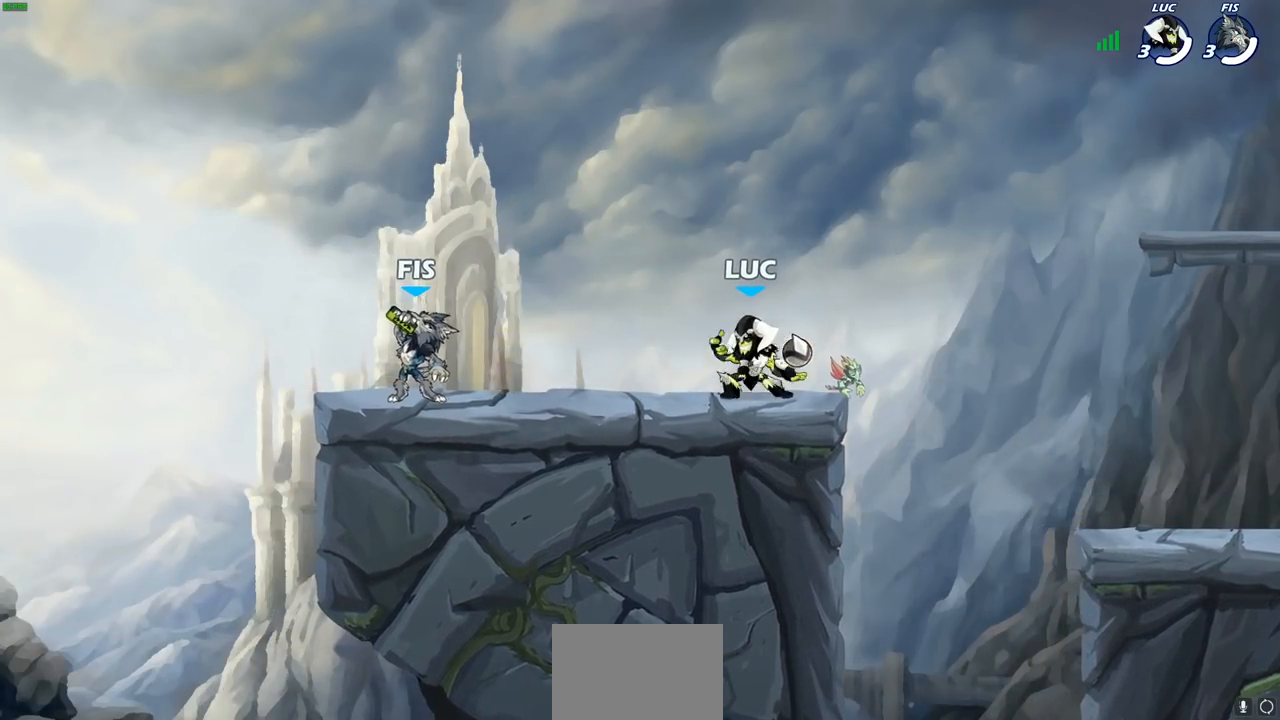
{"buttons": [], "left_stick": "left", "right_stick": "center", "events": [[50, "left_stick", "left"], [233, "left_stick", "right"], [317, "left_stick", "left"], [400, "left_stick", "down-right"], [467, "left_stick", "left"]]}